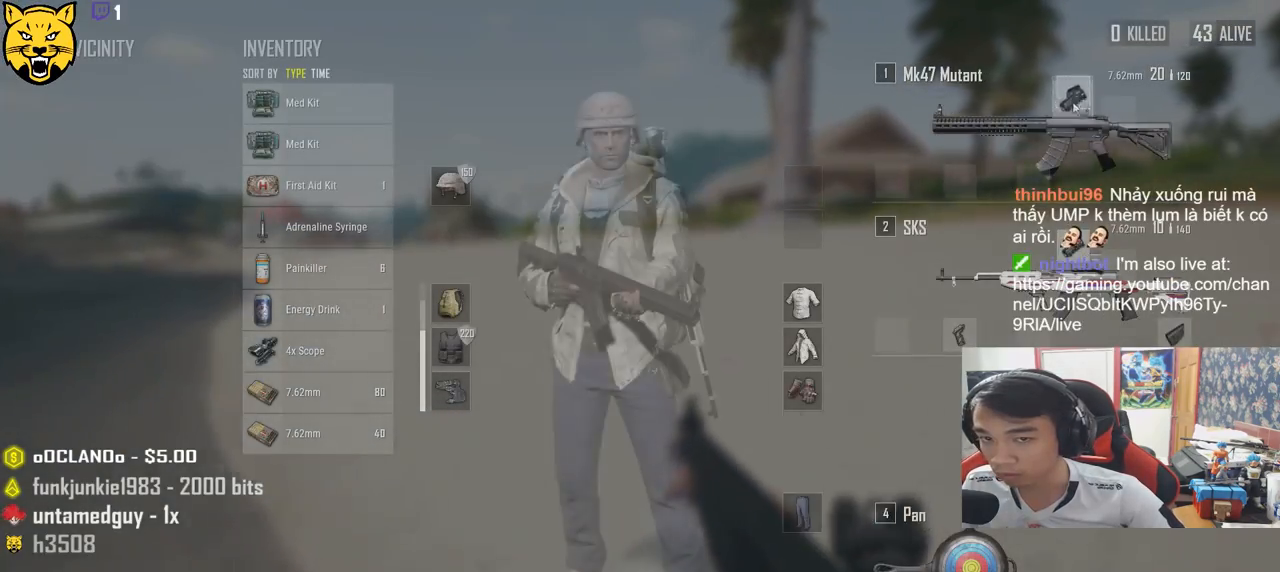
Gameplay with keyboard and mouse; each line is a JSON object with the keys and mouse buttons held at the frame after it. "events" lists presses ("down") and releases ("up") of "a", "c", "ctrl", "d", "e", "f", "q", "r", "s", "shift", "space", "tab", "v", "w", "x", "z", "mouse_left", "mouse_wheel" and "mouse_right" between this image and that frame as [ms after this image, input, new state], when the widget could be followed in between. "mouse_left", "mouse_wheel", "mouse_right" = the "left", "wheel", "right" buttons of the "mouse" list. No other keys are recorded. "wheel" means that the mouse wheel is clicked or scrolled. Mouse movement is not recorded.
{"keys": ["w"], "mouse": [], "events": [[67, "mouse_left", "up"], [167, "a", "down"], [317, "a", "up"]]}
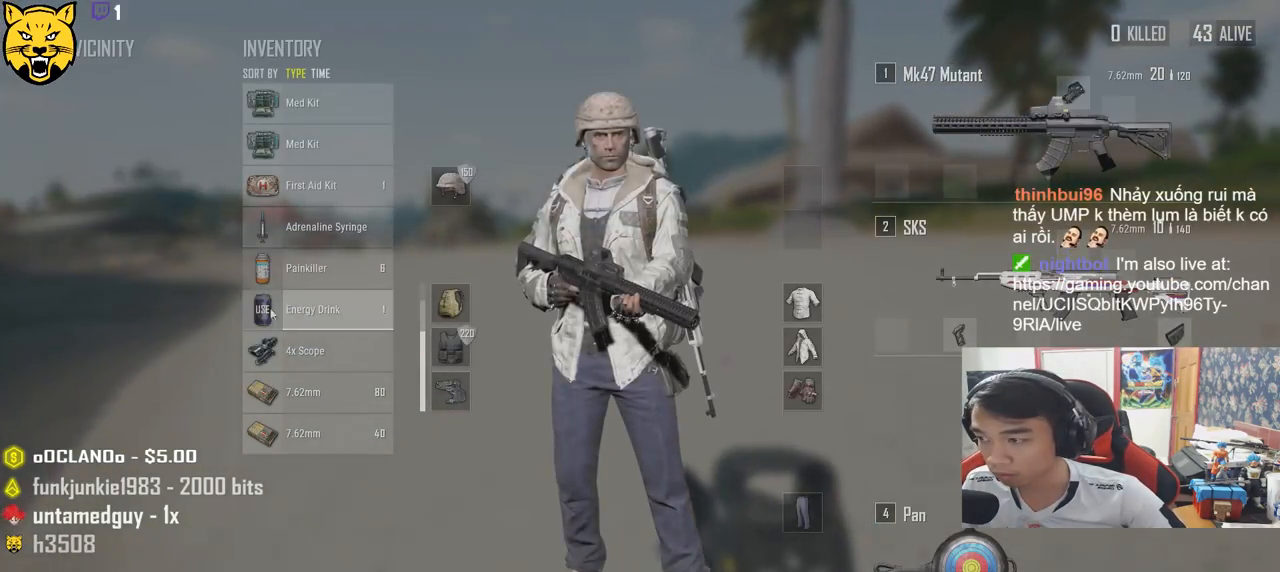
{"keys": ["w"], "mouse": [], "events": [[167, "mouse_left", "down"], [450, "mouse_left", "up"]]}
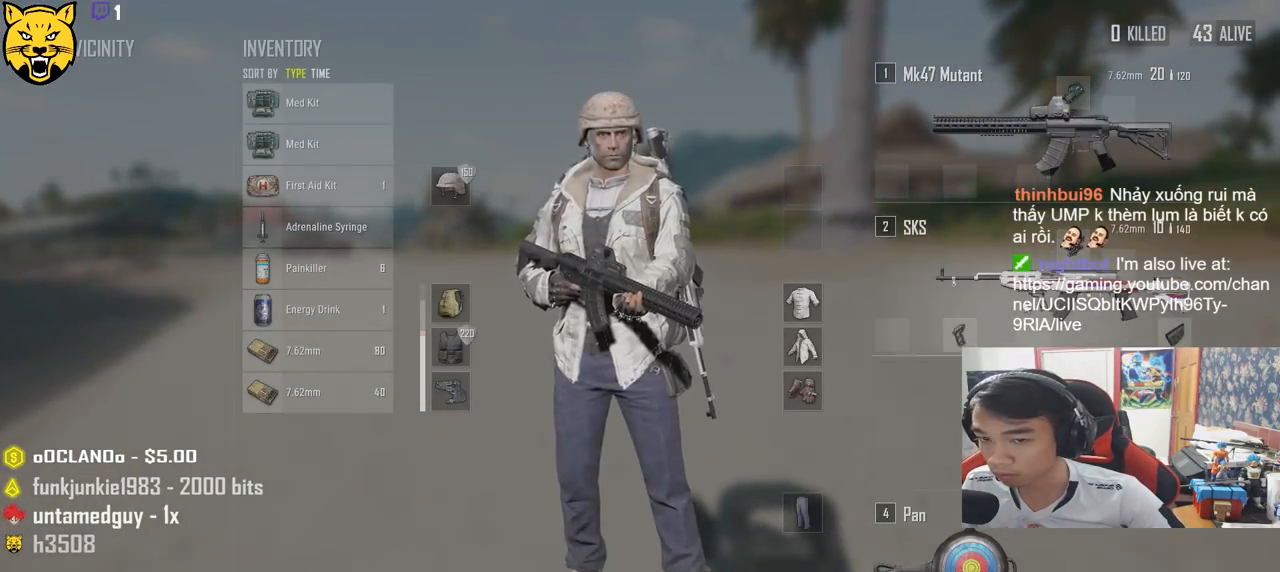
{"keys": ["shift", "w"], "mouse": [], "events": [[267, "tab", "down"], [333, "tab", "up"], [483, "shift", "down"]]}
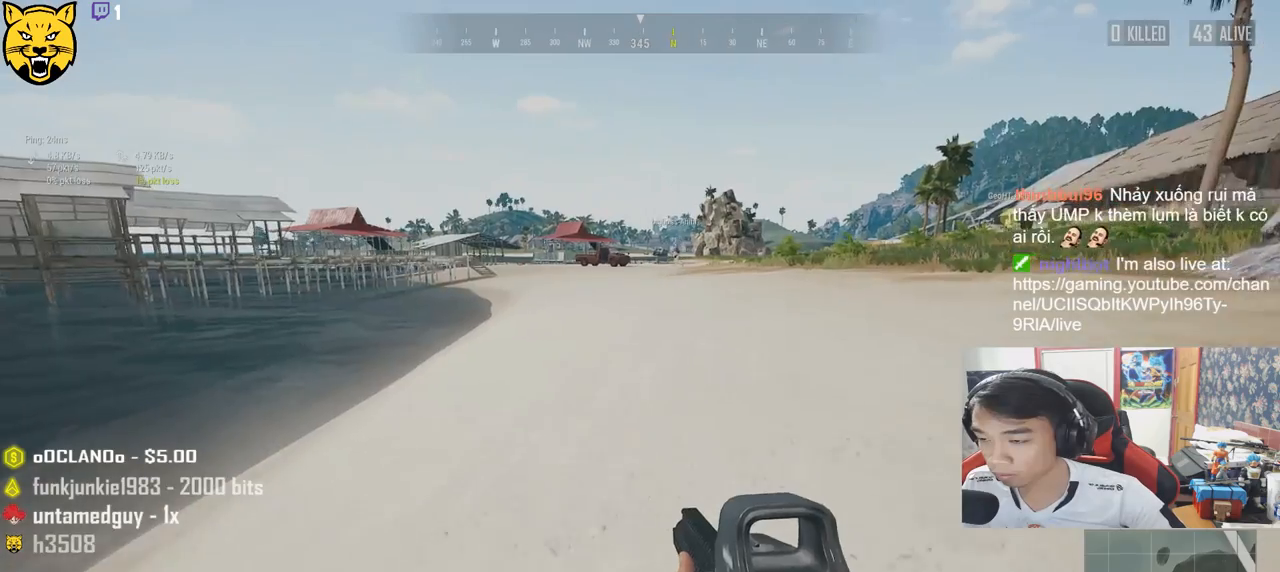
{"keys": ["shift", "w"], "mouse": [], "events": []}
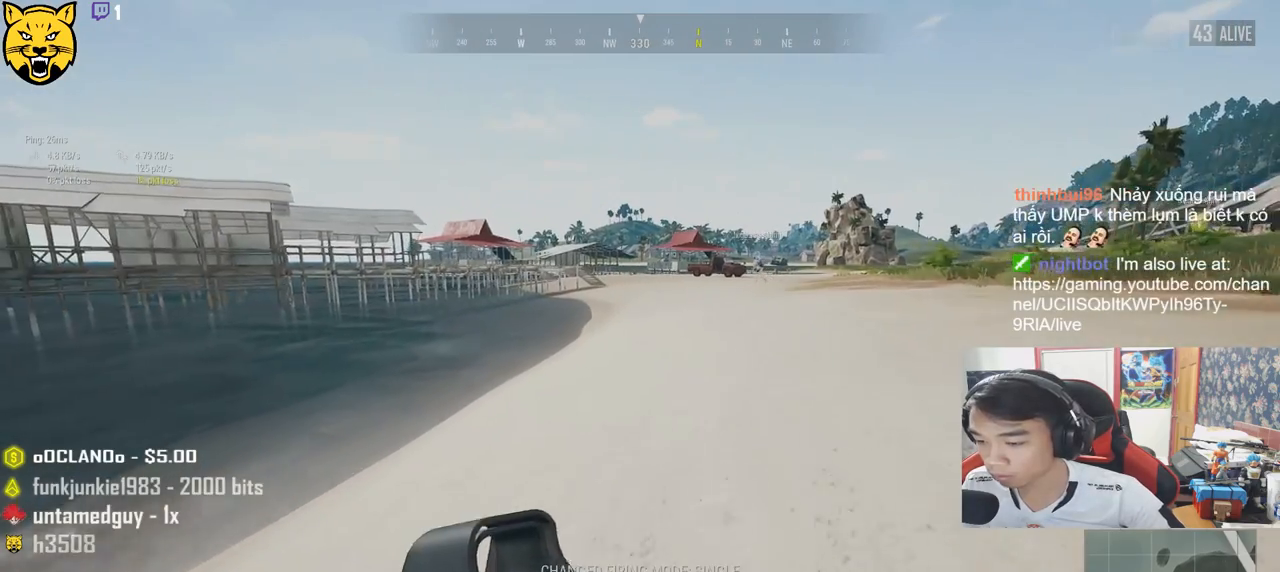
{"keys": ["shift", "w"], "mouse": [], "events": []}
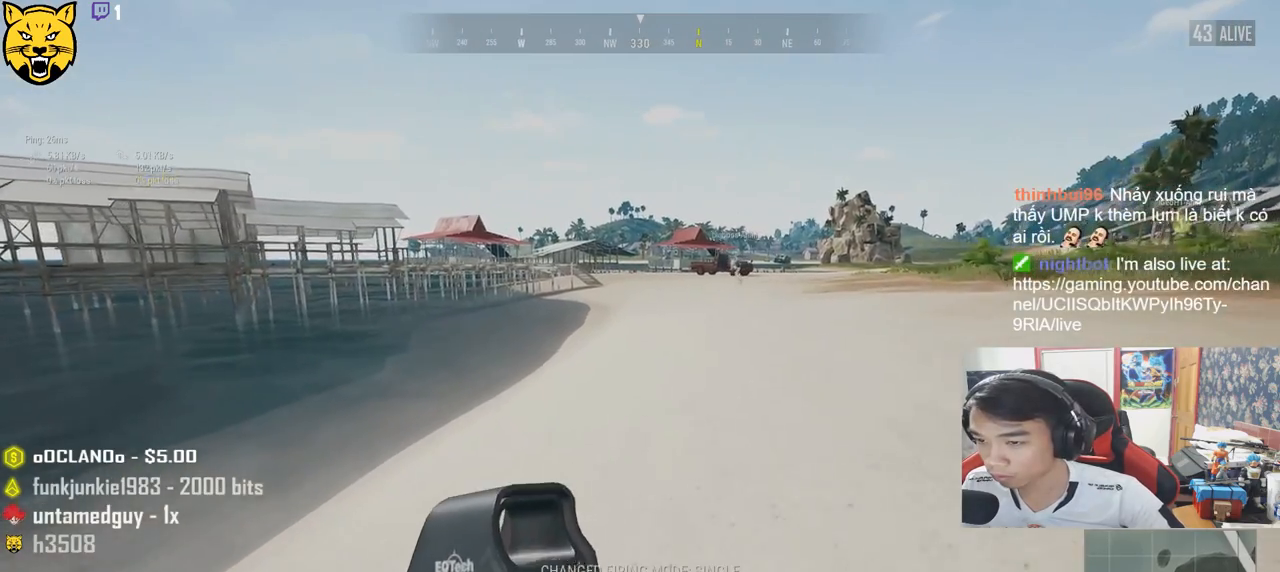
{"keys": ["shift", "w"], "mouse": [], "events": []}
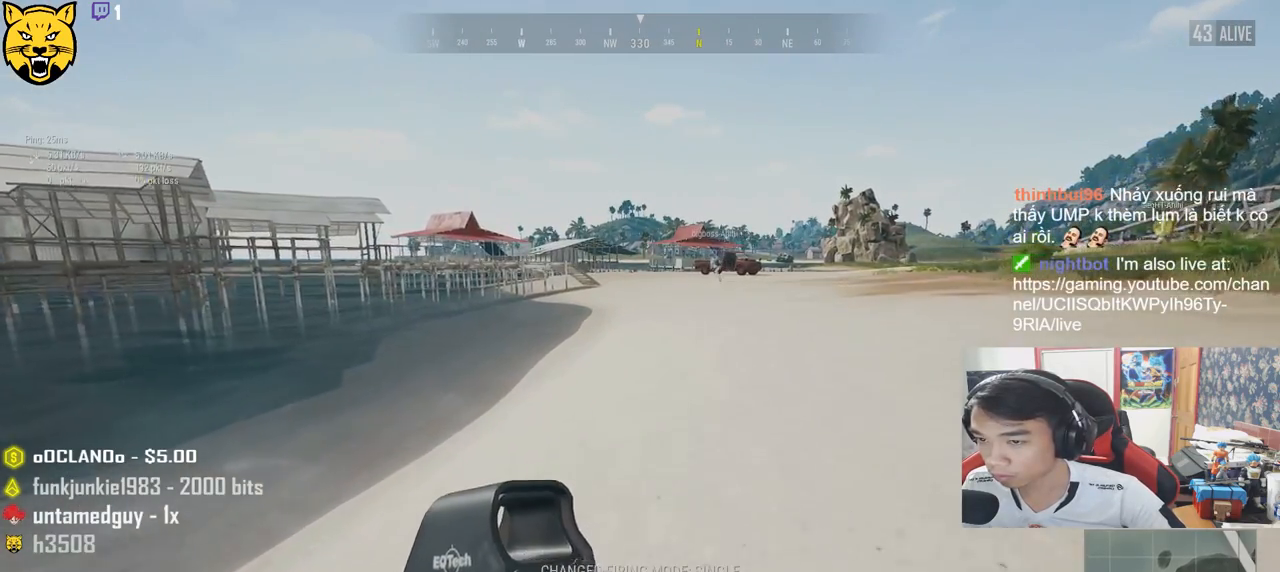
{"keys": ["shift", "w"], "mouse": [], "events": []}
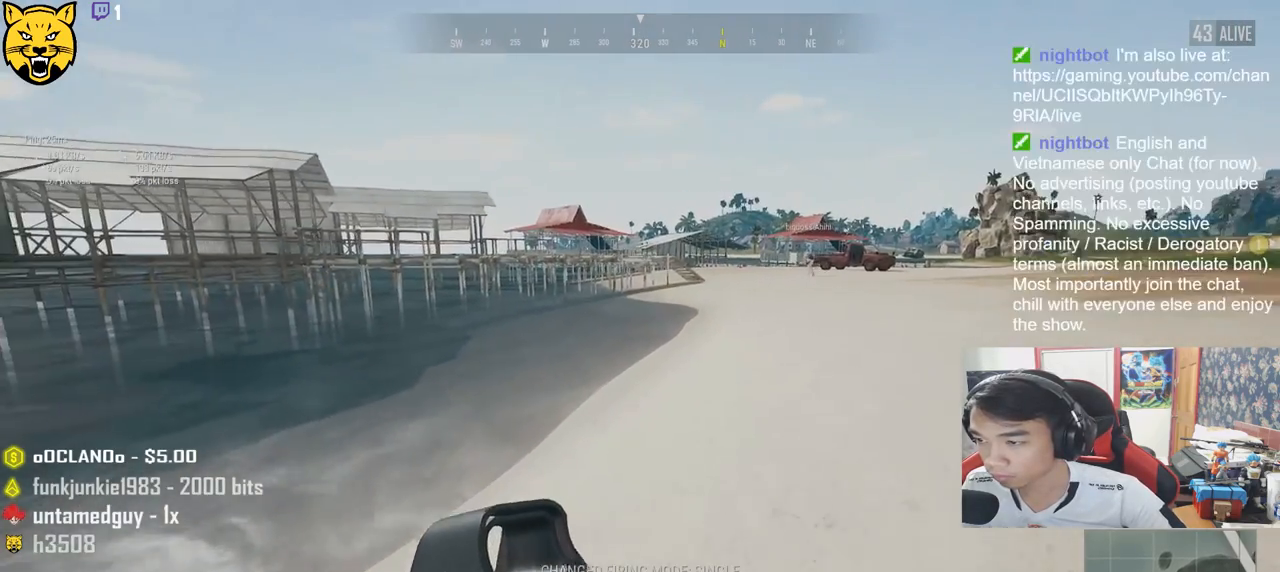
{"keys": ["d", "shift", "w"], "mouse": [], "events": [[50, "d", "down"], [100, "shift", "up"], [250, "tab", "down"], [333, "tab", "up"], [500, "shift", "down"]]}
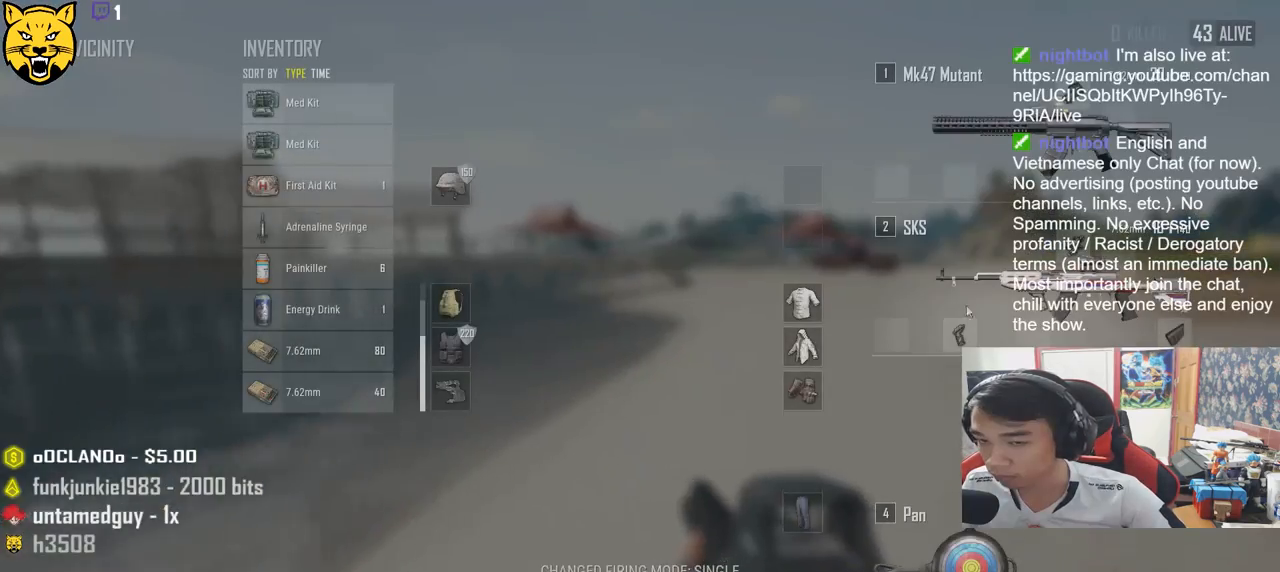
{"keys": ["d", "shift", "w"], "mouse": [], "events": [[133, "d", "up"], [500, "d", "down"]]}
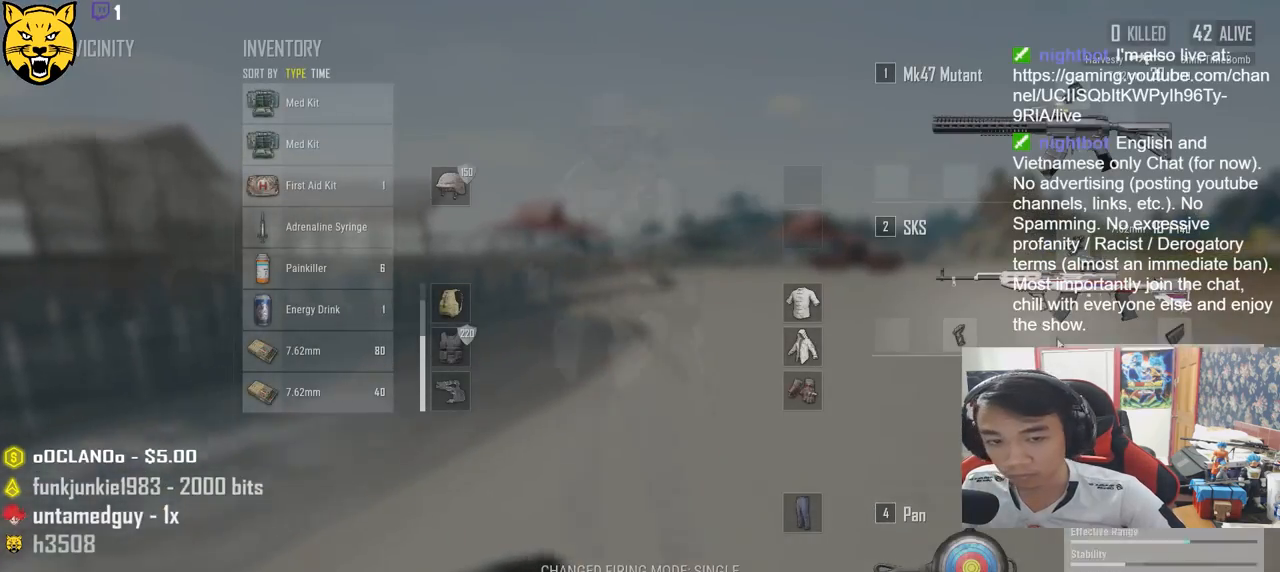
{"keys": ["w"], "mouse": [], "events": [[83, "shift", "up"], [217, "tab", "down"], [283, "d", "up"], [333, "tab", "up"]]}
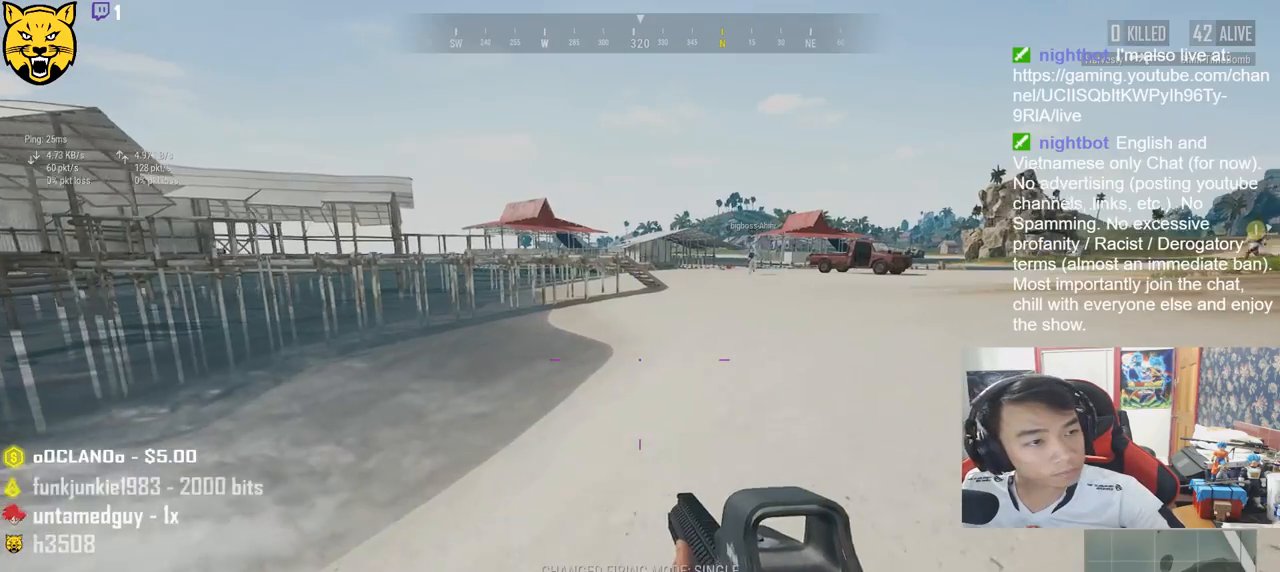
{"keys": ["shift", "w"], "mouse": [], "events": [[17, "shift", "down"]]}
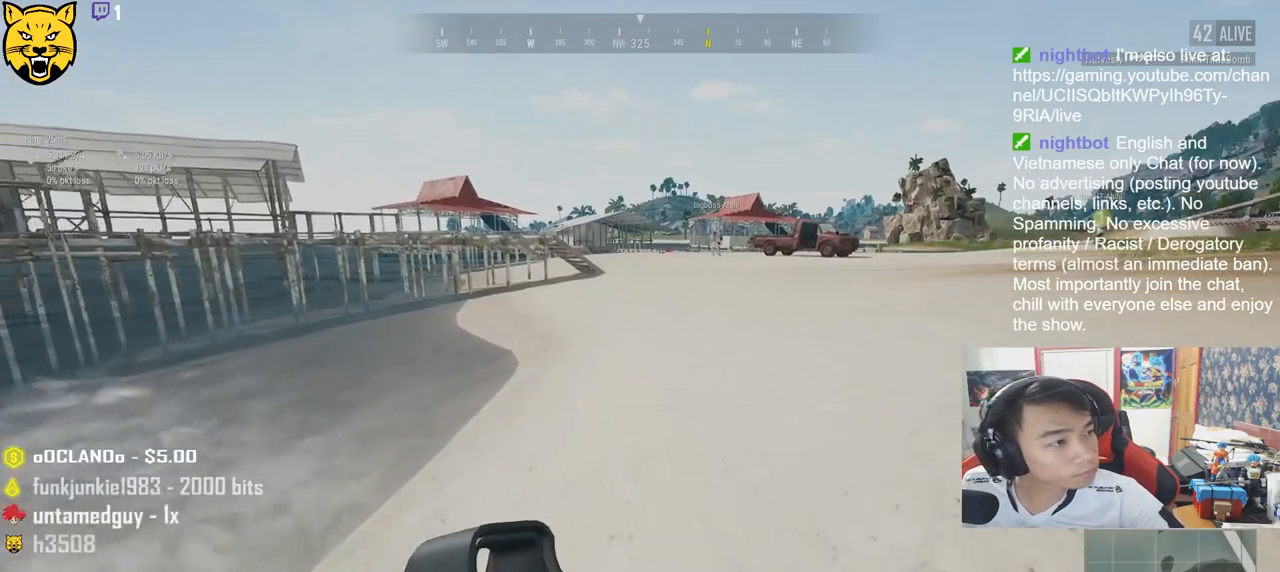
{"keys": ["shift", "w"], "mouse": [], "events": []}
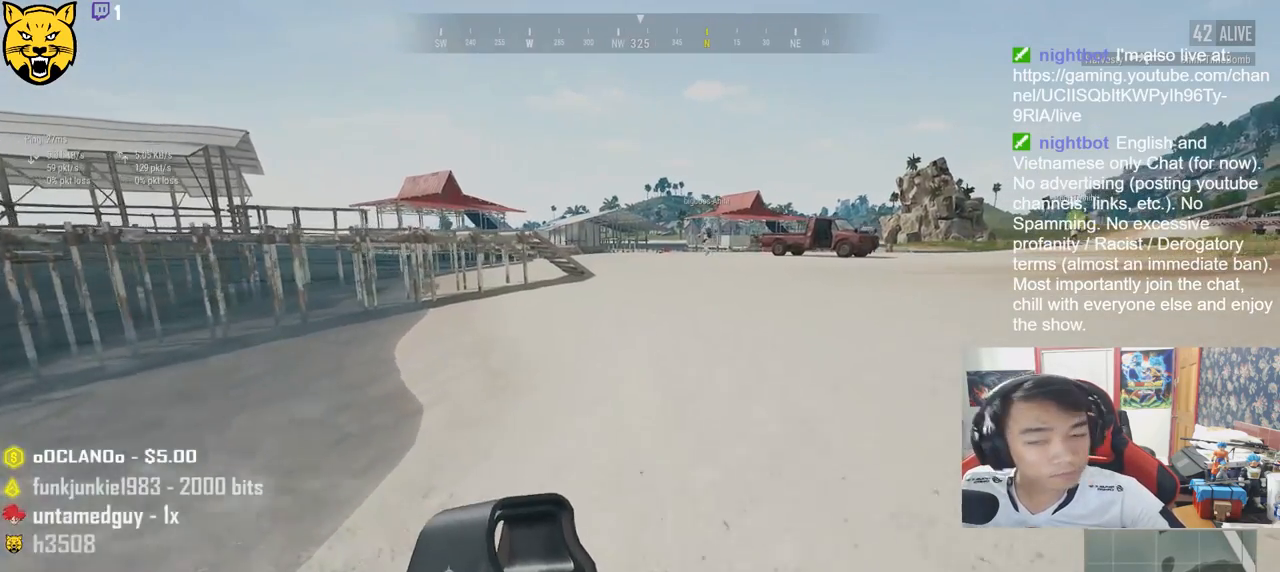
{"keys": ["tab", "w"], "mouse": [], "events": [[300, "shift", "up"], [417, "tab", "down"]]}
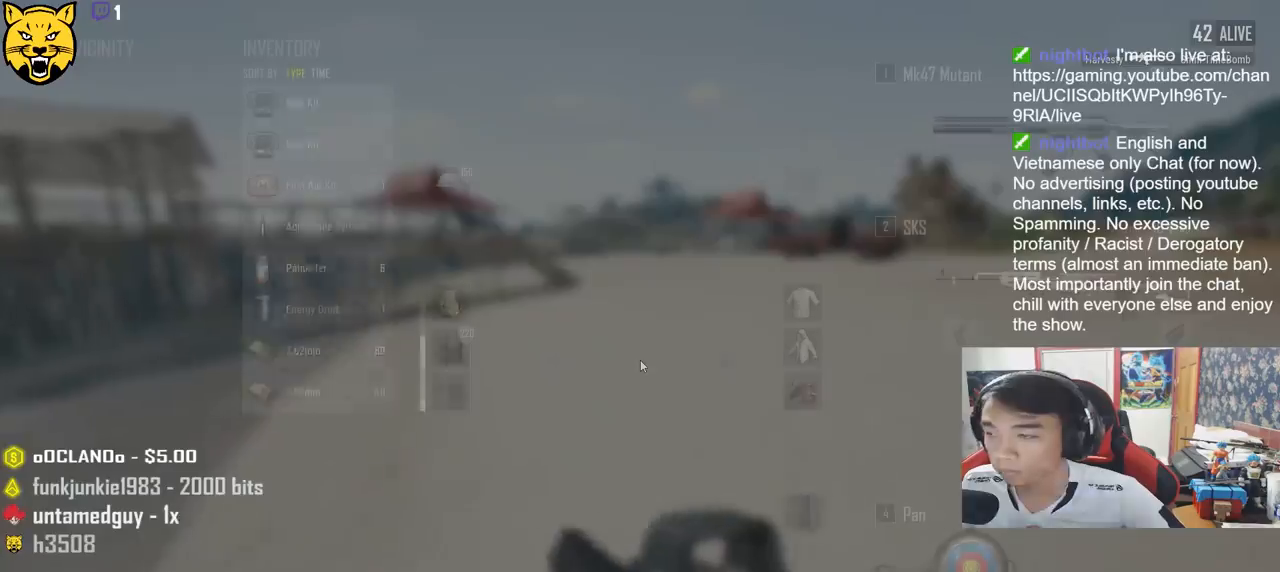
{"keys": ["tab", "w"], "mouse": [], "events": [[33, "tab", "up"], [383, "tab", "down"]]}
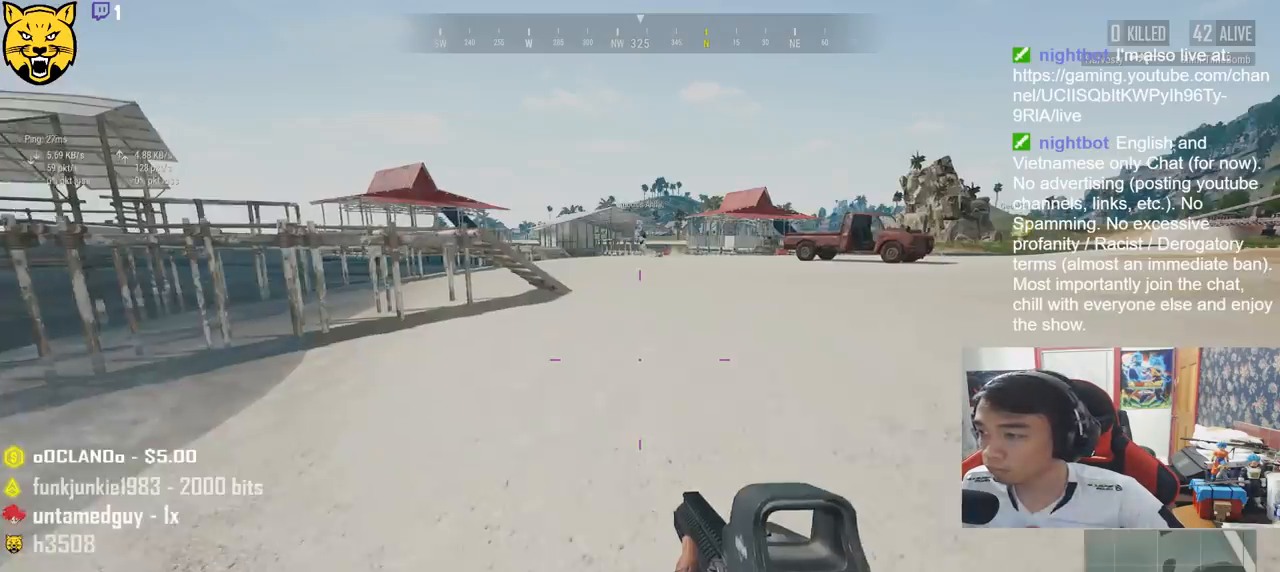
{"keys": ["shift", "w"], "mouse": [], "events": [[17, "tab", "up"], [217, "shift", "down"]]}
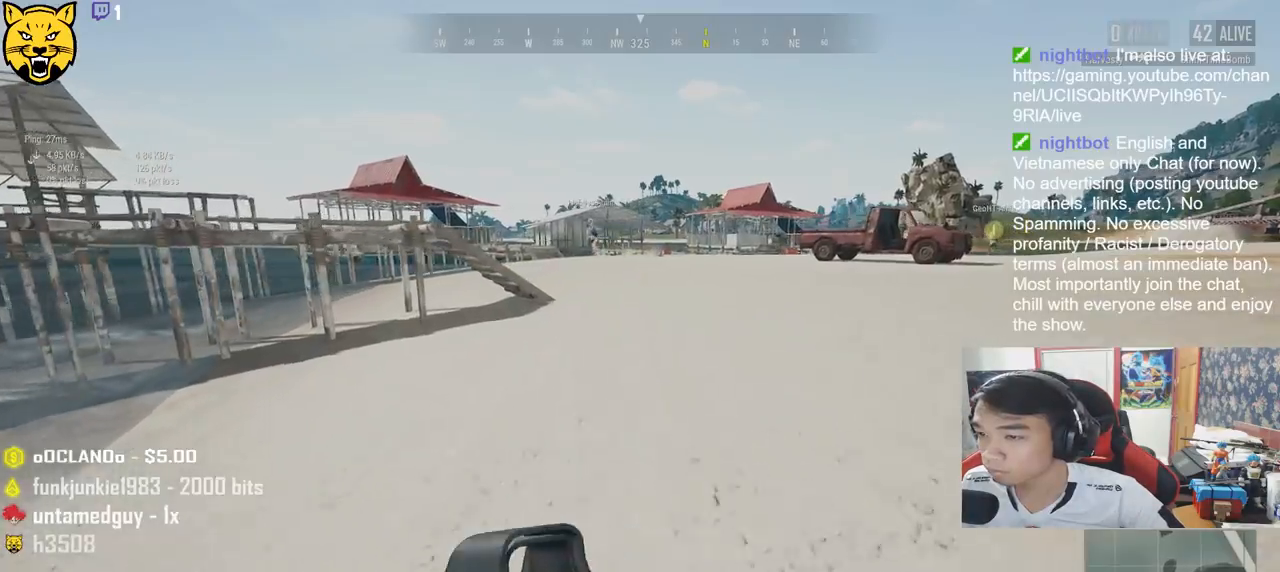
{"keys": ["shift", "w"], "mouse": [], "events": []}
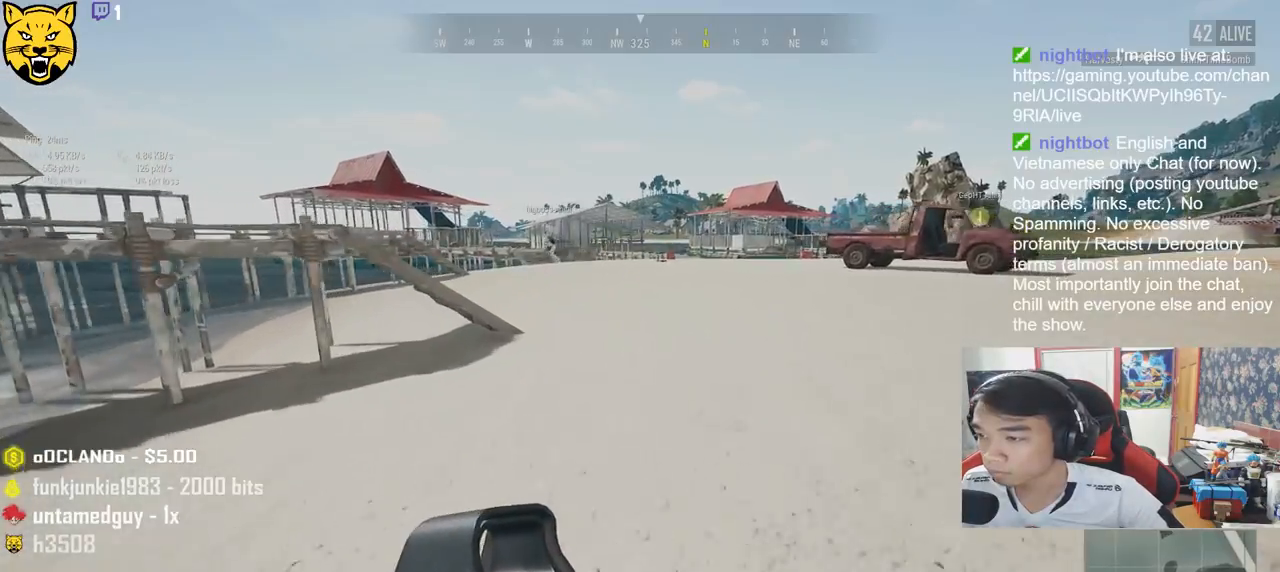
{"keys": ["shift", "w"], "mouse": [], "events": []}
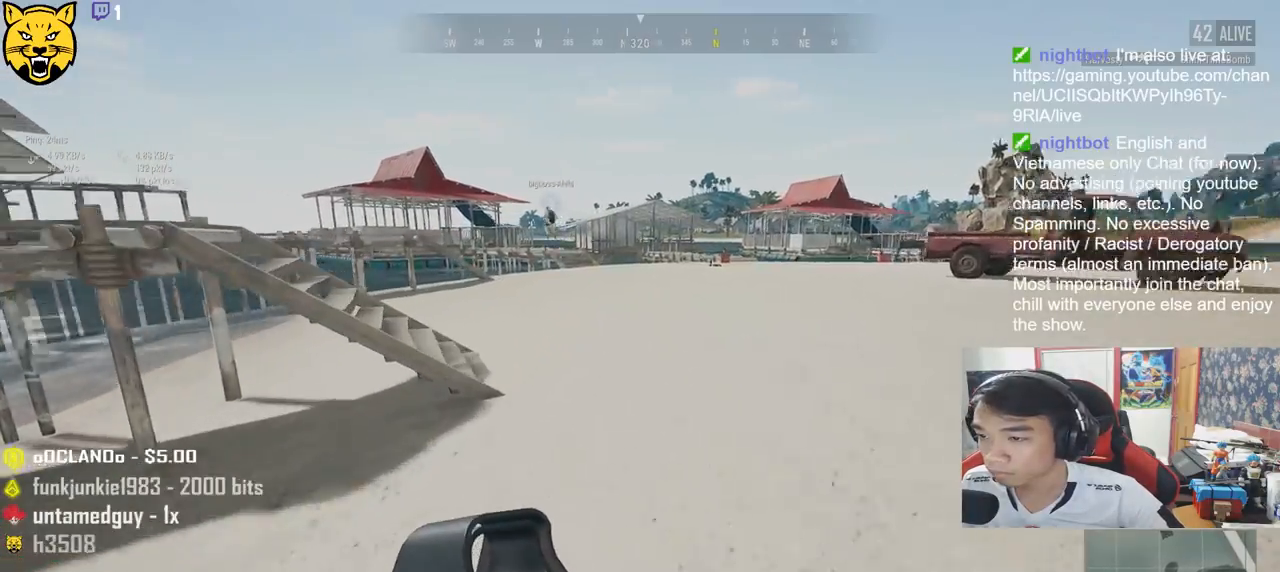
{"keys": ["shift", "w"], "mouse": [], "events": []}
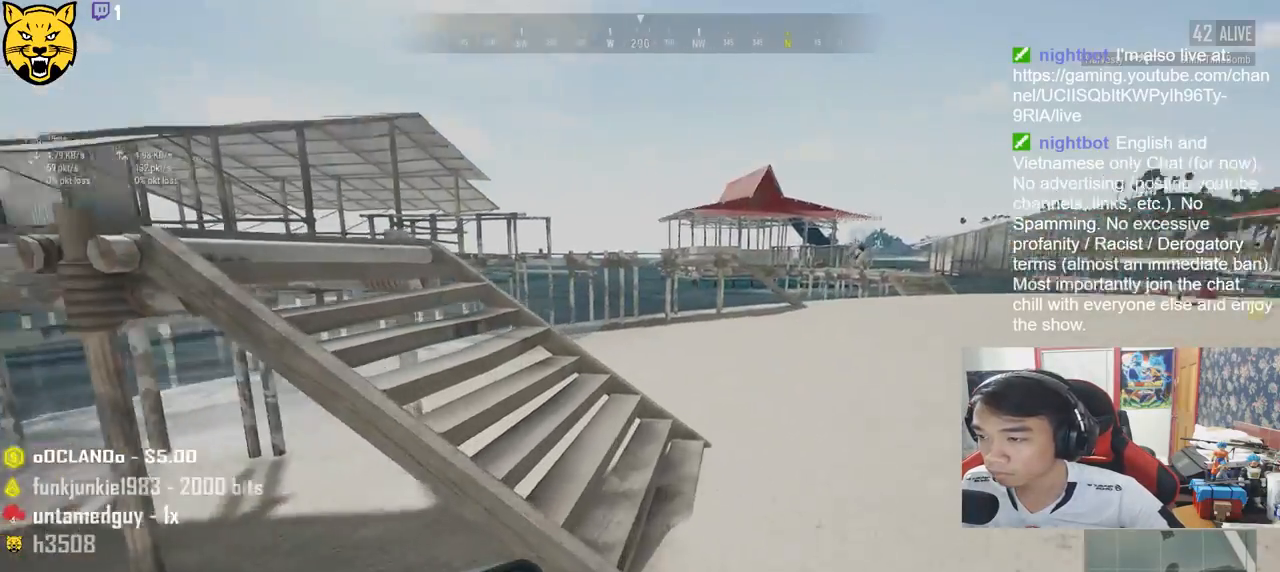
{"keys": ["shift", "w"], "mouse": [], "events": []}
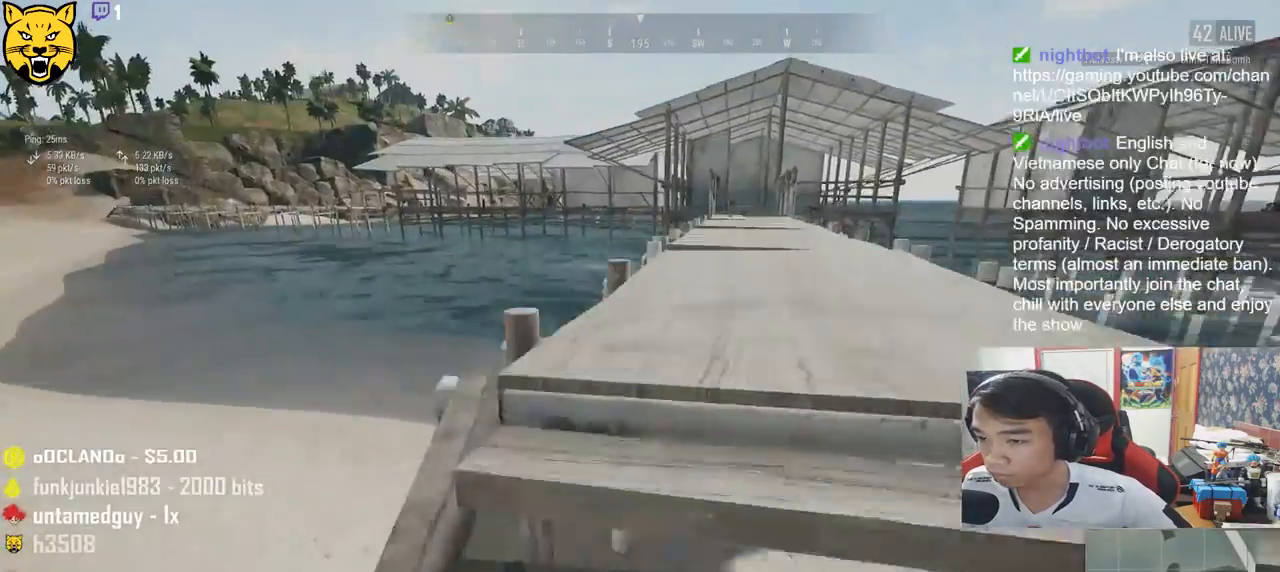
{"keys": ["shift", "w"], "mouse": [], "events": []}
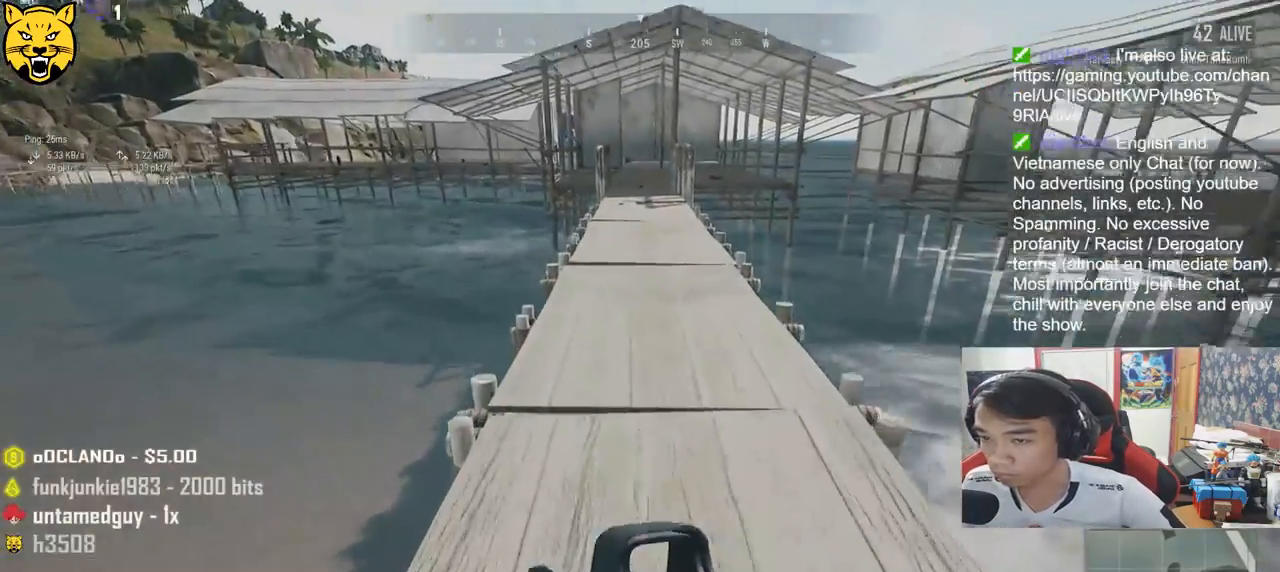
{"keys": ["shift", "w"], "mouse": [], "events": []}
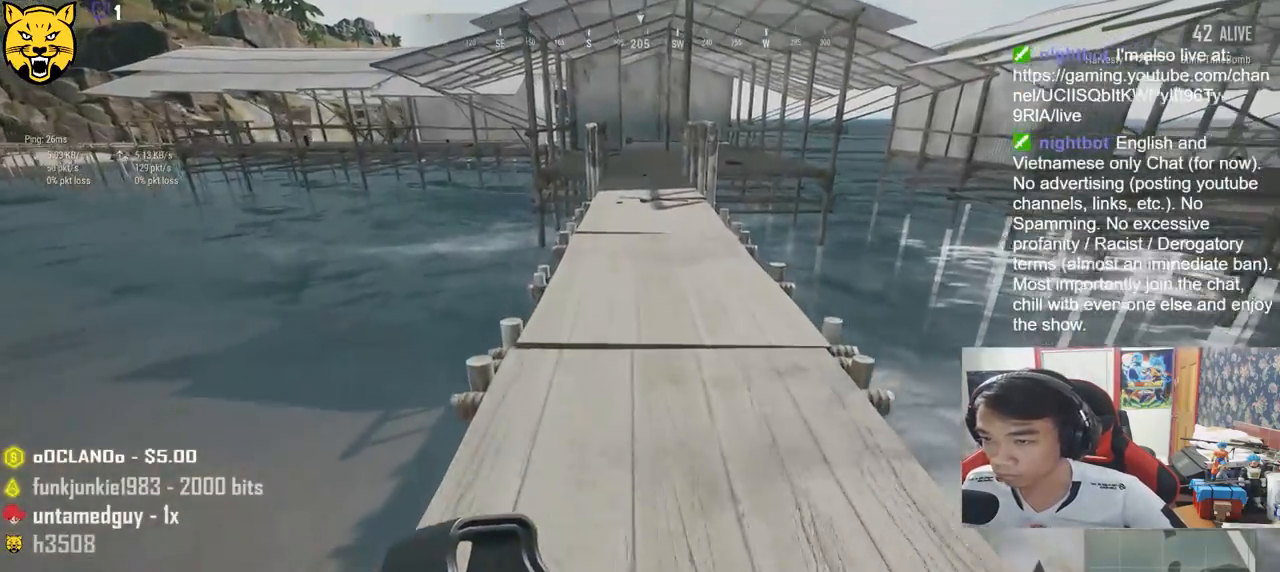
{"keys": ["shift", "w"], "mouse": [], "events": []}
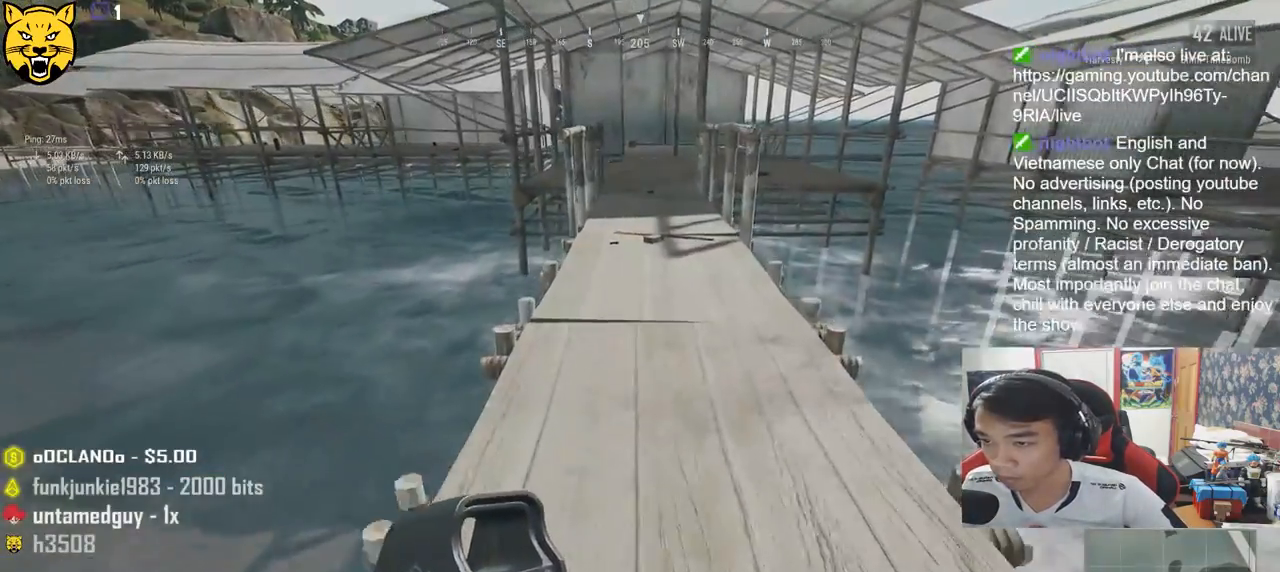
{"keys": ["shift", "w"], "mouse": [], "events": []}
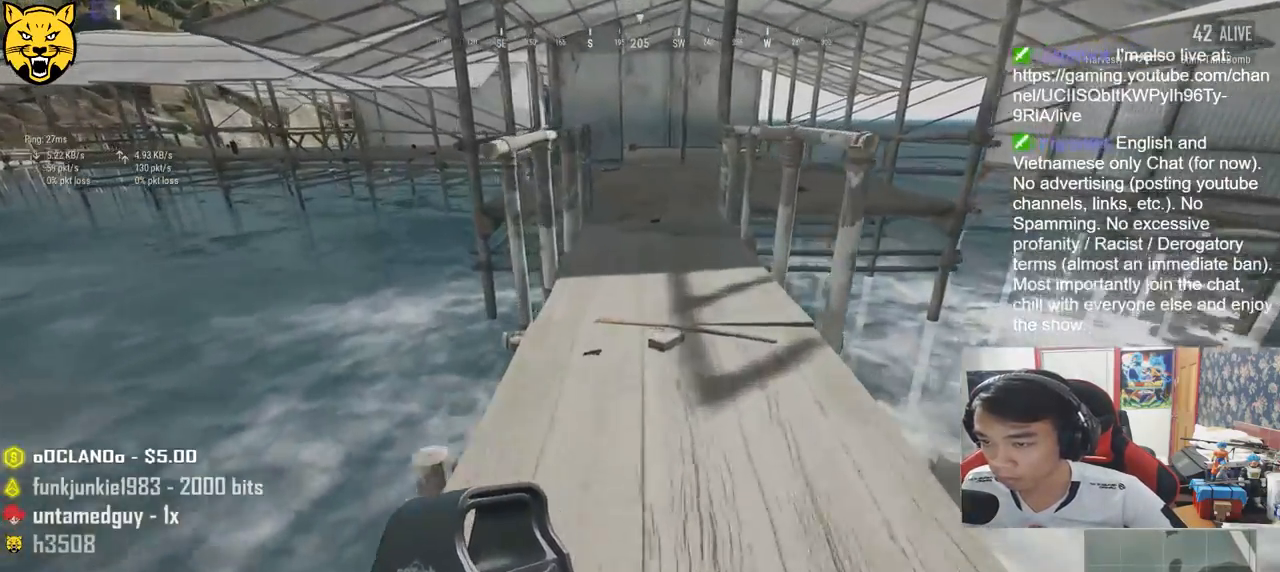
{"keys": ["w"], "mouse": [], "events": [[50, "shift", "up"], [183, "tab", "down"], [300, "tab", "up"]]}
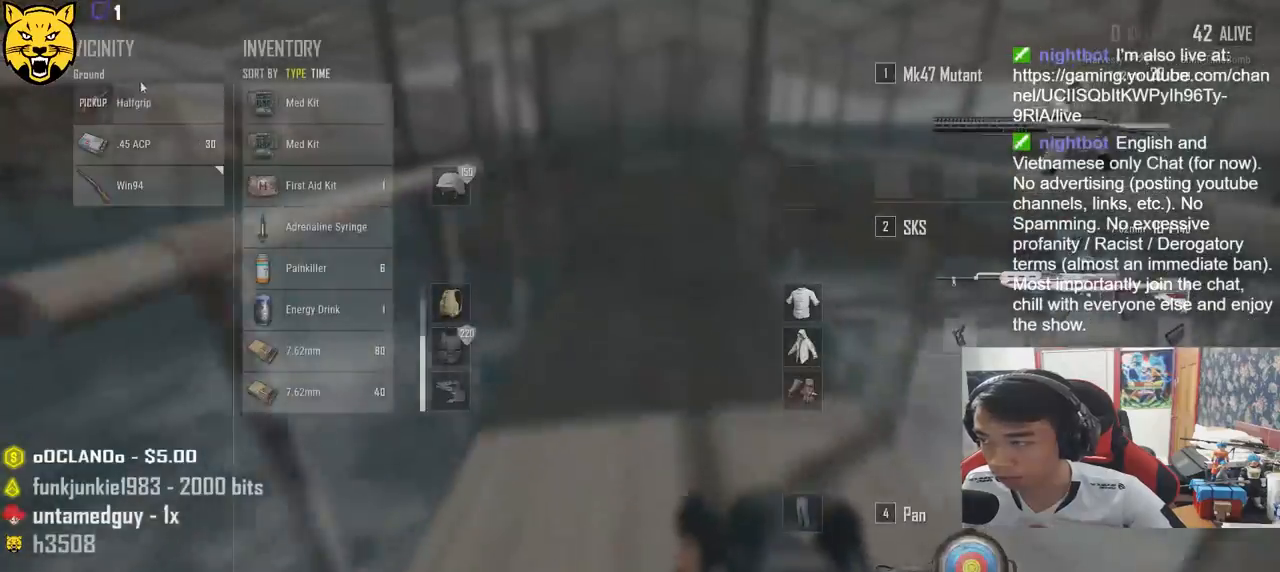
{"keys": ["tab", "w"], "mouse": [], "events": [[67, "a", "down"], [117, "w", "up"], [150, "mouse_left", "down"], [183, "d", "down"], [200, "a", "up"], [283, "mouse_left", "up"], [317, "w", "down"], [383, "d", "up"], [417, "tab", "down"]]}
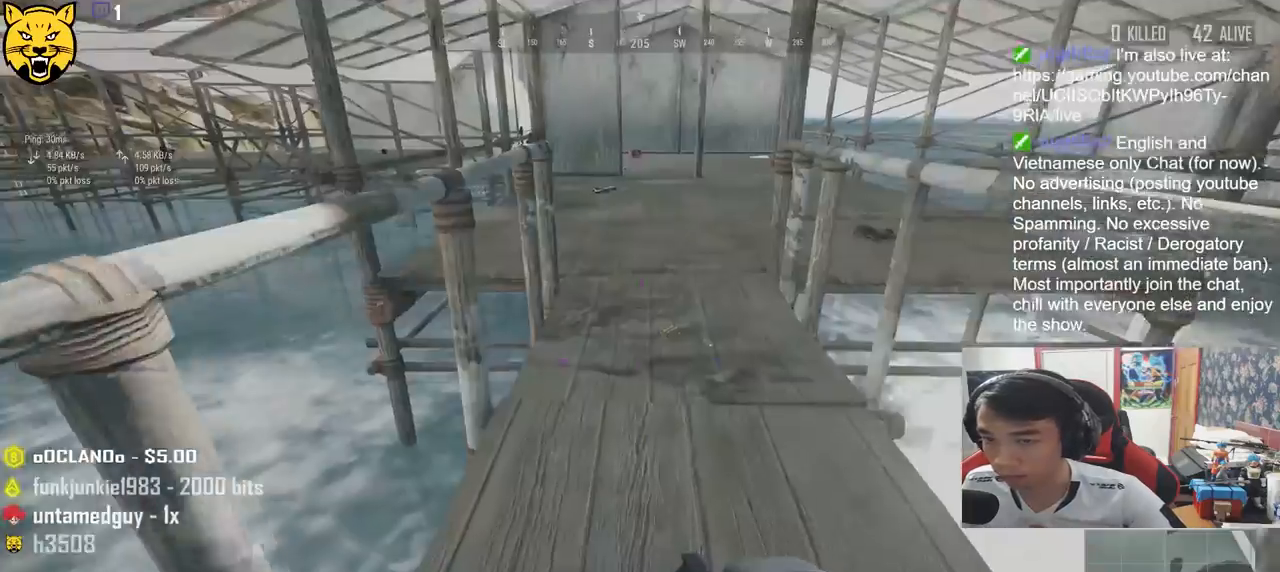
{"keys": ["shift", "w"], "mouse": [], "events": [[33, "tab", "up"], [267, "shift", "down"]]}
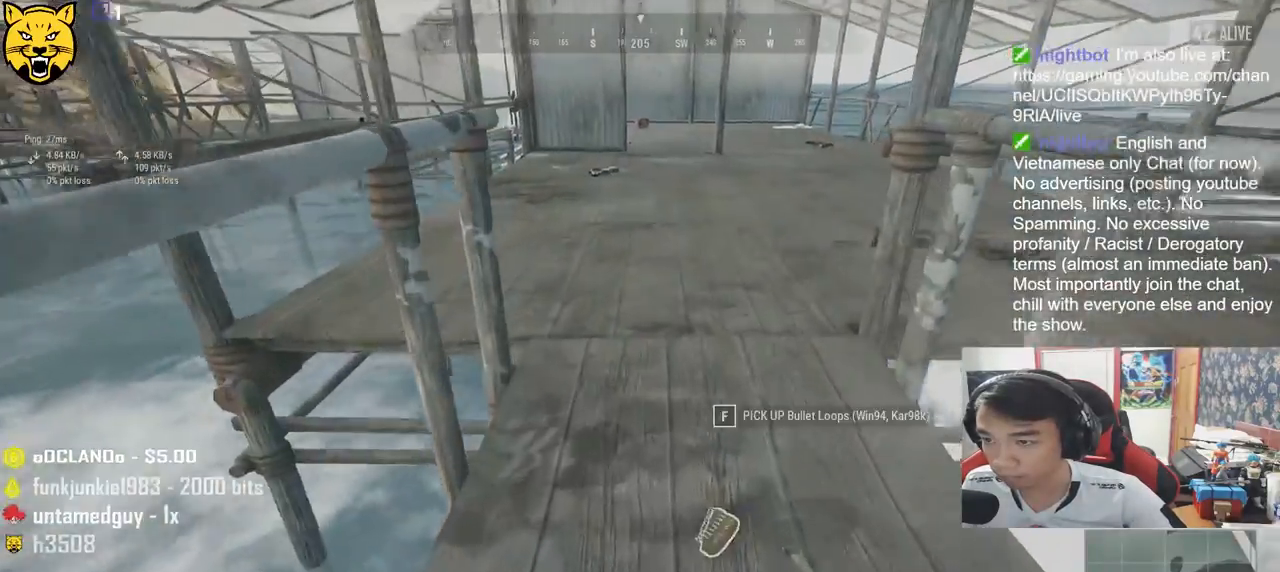
{"keys": ["w"], "mouse": [], "events": [[50, "shift", "up"]]}
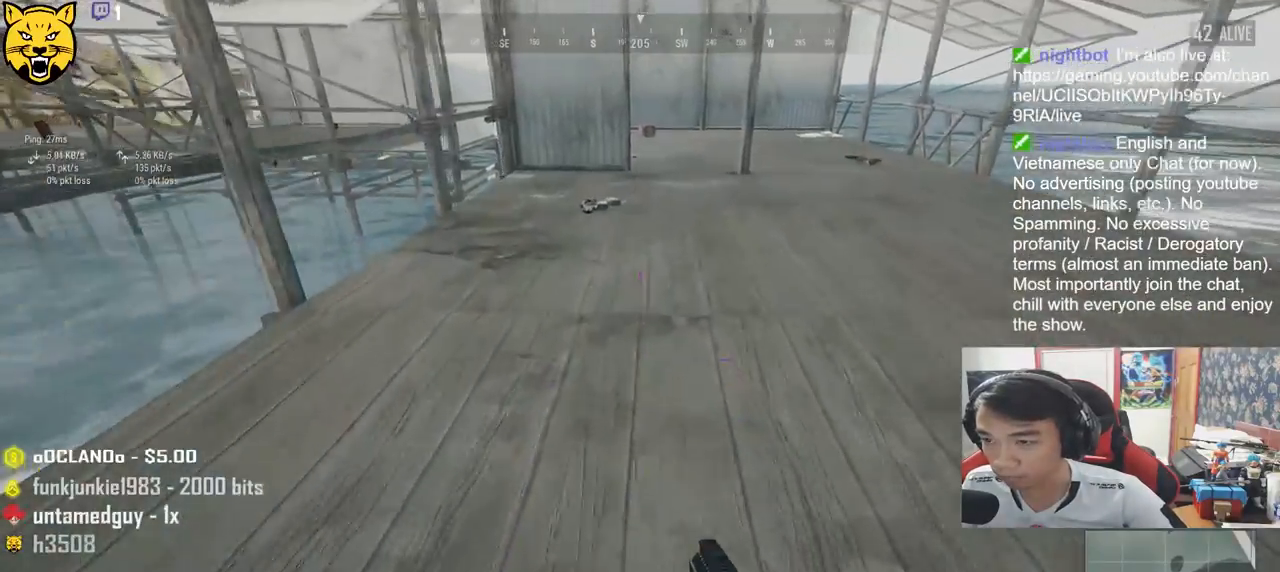
{"keys": ["d", "w"], "mouse": [], "events": [[133, "d", "down"]]}
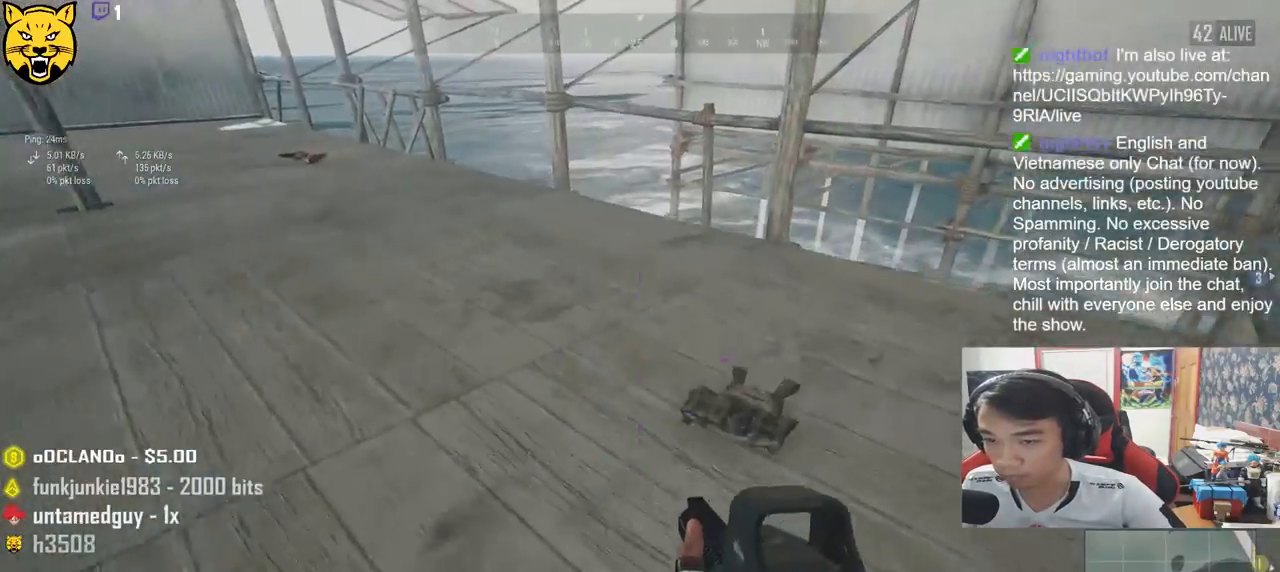
{"keys": ["a", "d"], "mouse": [], "events": [[100, "d", "up"], [200, "tab", "down"], [283, "tab", "up"], [317, "d", "down"], [367, "w", "up"], [467, "a", "down"]]}
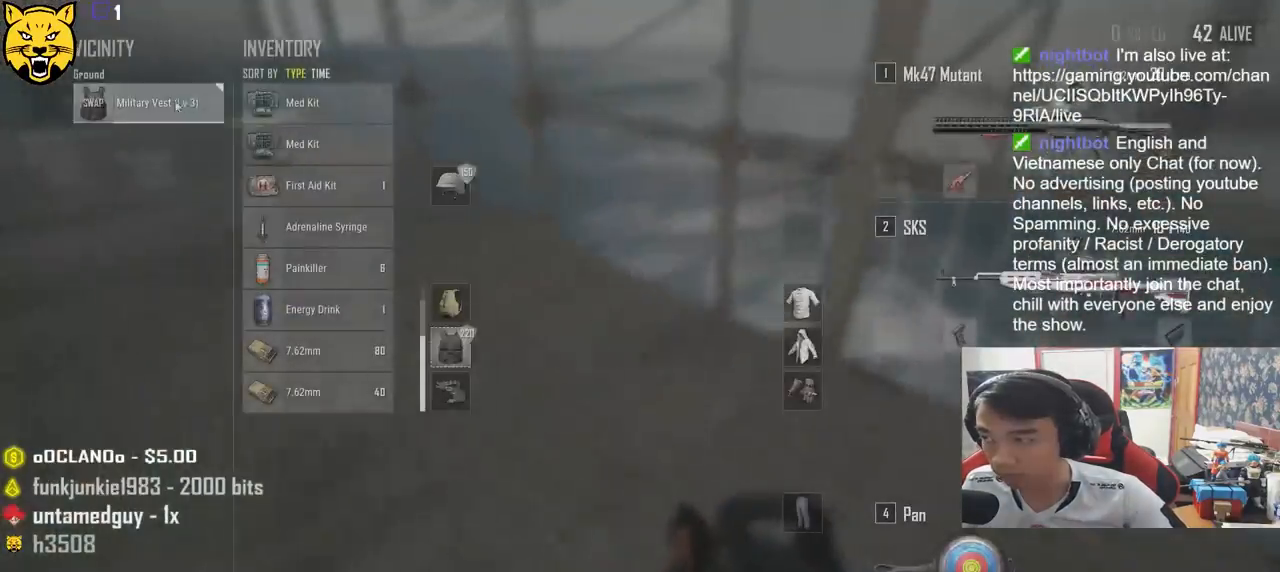
{"keys": ["w"], "mouse": [], "events": [[17, "d", "up"], [50, "mouse_left", "down"], [133, "w", "down"], [150, "a", "up"], [183, "mouse_left", "up"], [250, "tab", "down"], [350, "tab", "up"]]}
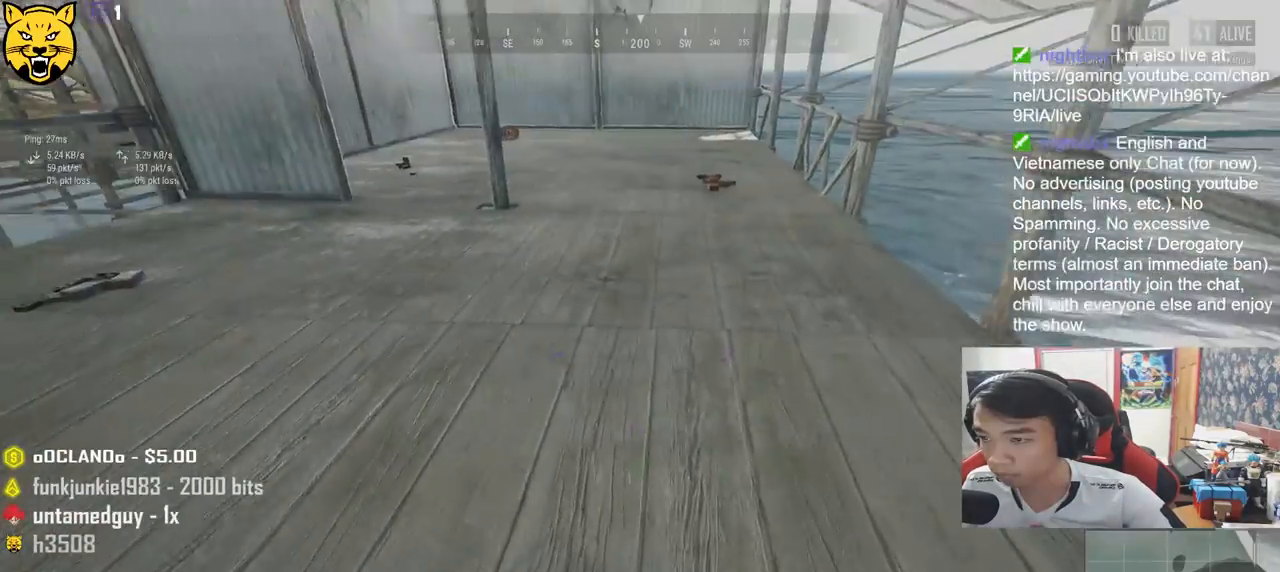
{"keys": ["shift", "w"], "mouse": [], "events": [[83, "shift", "down"]]}